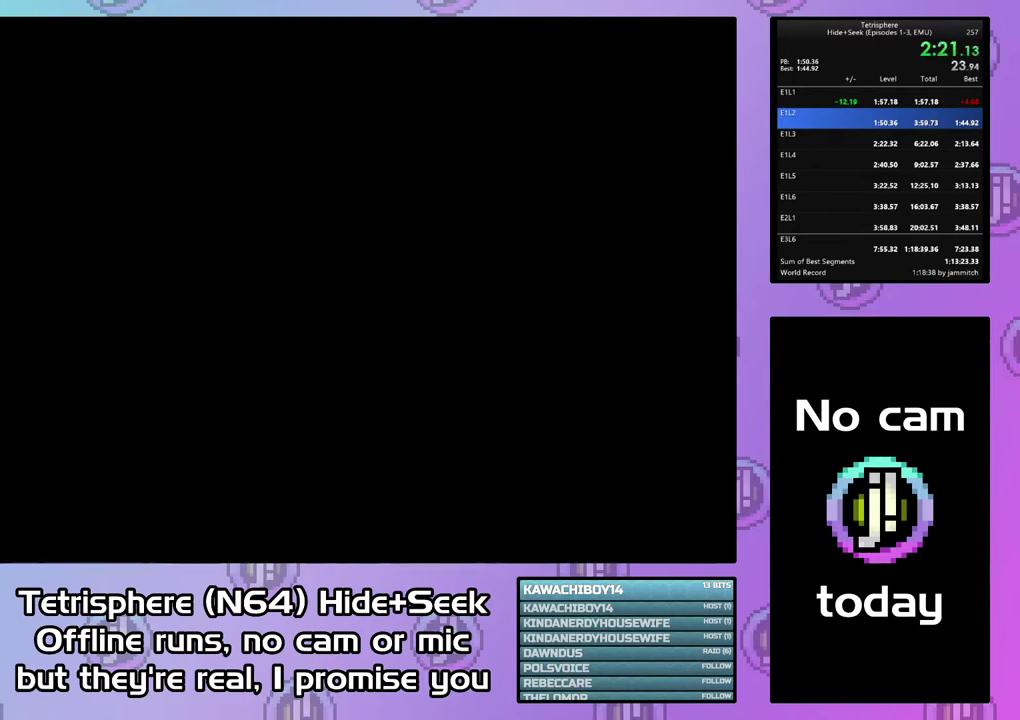
Gameplay with a controller (PlayStation layout); each line is a JSON object with the inputs held at the frame after it. "events" lists button and stick changes between this image and that frame as [ms after this image, input, new state], when the widget could be followed in between. Not read: L3 R3 left_stick.
{"buttons": [], "right_stick": "center", "events": [[67, "CROSS", "down"], [133, "CIRCLE", "up"], [133, "CROSS", "up"], [200, "CIRCLE", "down"], [300, "CIRCLE", "up"], [367, "CIRCLE", "down"], [467, "CIRCLE", "up"]]}
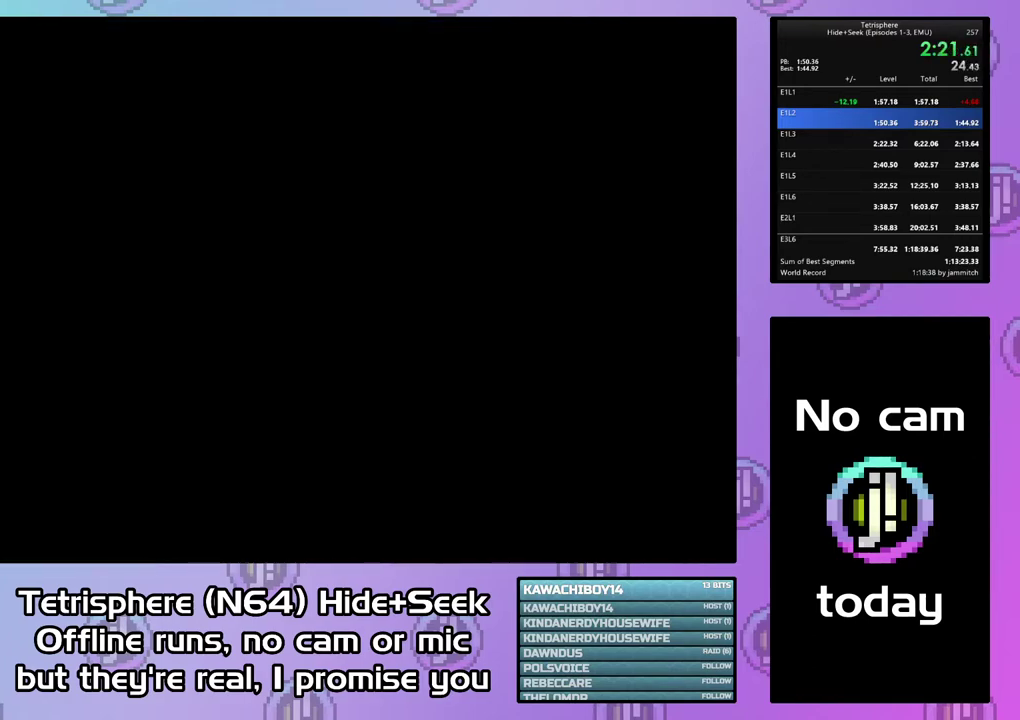
{"buttons": ["CROSS", "CIRCLE"], "right_stick": "center", "events": [[33, "CIRCLE", "down"], [33, "CROSS", "down"], [100, "CROSS", "up"], [167, "CROSS", "down"], [267, "CROSS", "up"], [367, "CROSS", "down"], [433, "CIRCLE", "up"], [433, "CROSS", "up"], [500, "CIRCLE", "down"], [500, "CROSS", "down"]]}
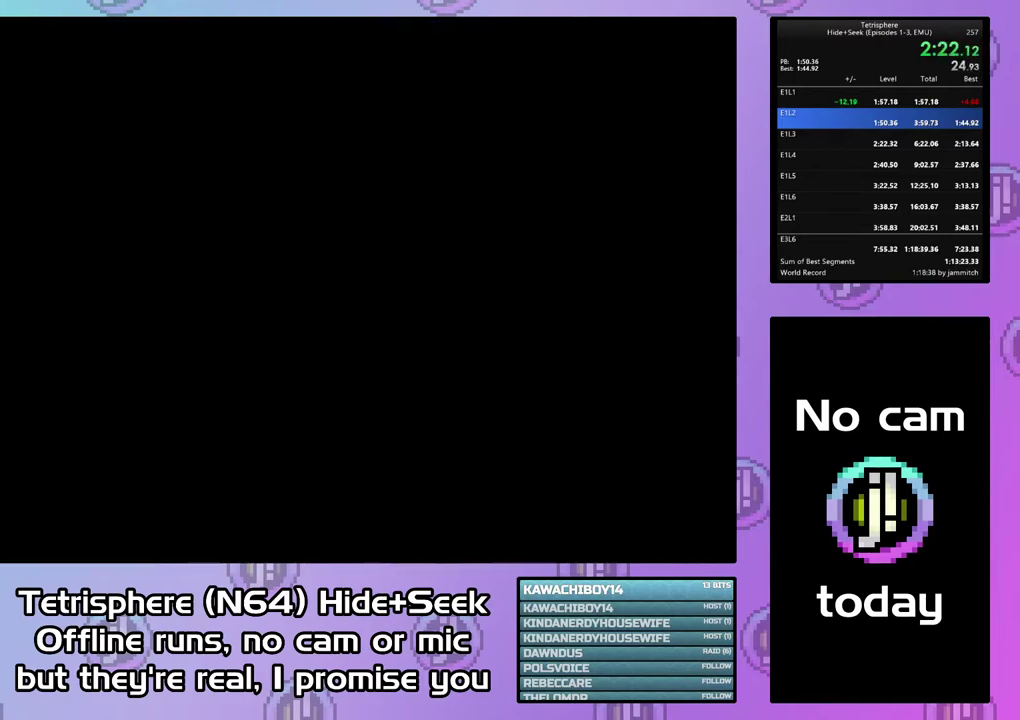
{"buttons": ["CROSS", "CIRCLE"], "right_stick": "center", "events": [[100, "CROSS", "up"], [167, "CROSS", "down"], [233, "CROSS", "up"], [333, "CROSS", "down"], [400, "CROSS", "up"], [500, "CROSS", "down"]]}
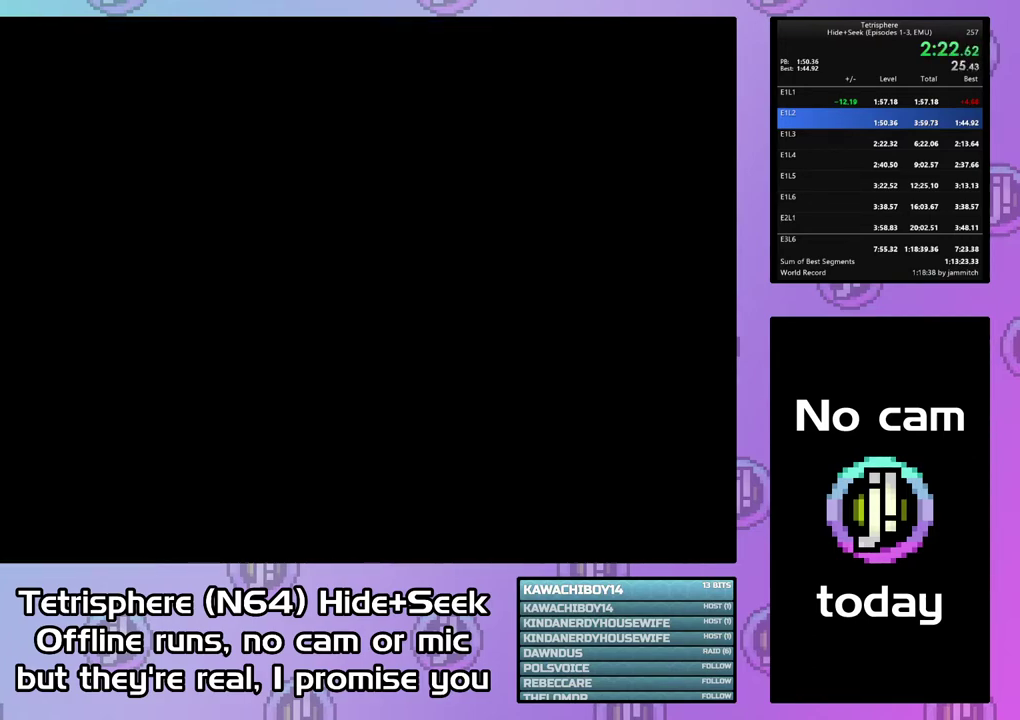
{"buttons": ["CROSS", "CIRCLE"], "right_stick": "center", "events": [[67, "CROSS", "up"], [167, "CROSS", "down"], [233, "CIRCLE", "up"], [233, "CROSS", "up"], [300, "CIRCLE", "down"], [300, "CROSS", "down"], [367, "CROSS", "up"], [400, "CIRCLE", "up"], [467, "CIRCLE", "down"], [467, "CROSS", "down"]]}
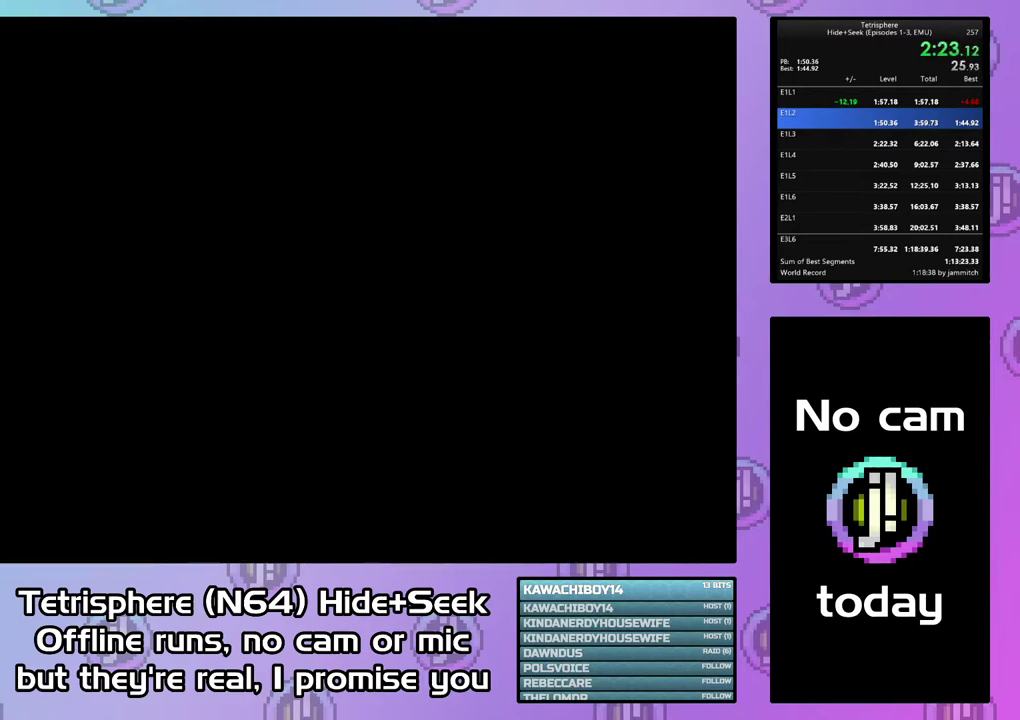
{"buttons": ["CROSS", "CIRCLE"], "right_stick": "center", "events": [[67, "CIRCLE", "up"], [67, "CROSS", "up"], [133, "CIRCLE", "down"], [133, "CROSS", "down"], [233, "CROSS", "up"], [300, "CROSS", "down"], [367, "CIRCLE", "up"], [367, "CROSS", "up"], [433, "CIRCLE", "down"], [467, "CROSS", "down"]]}
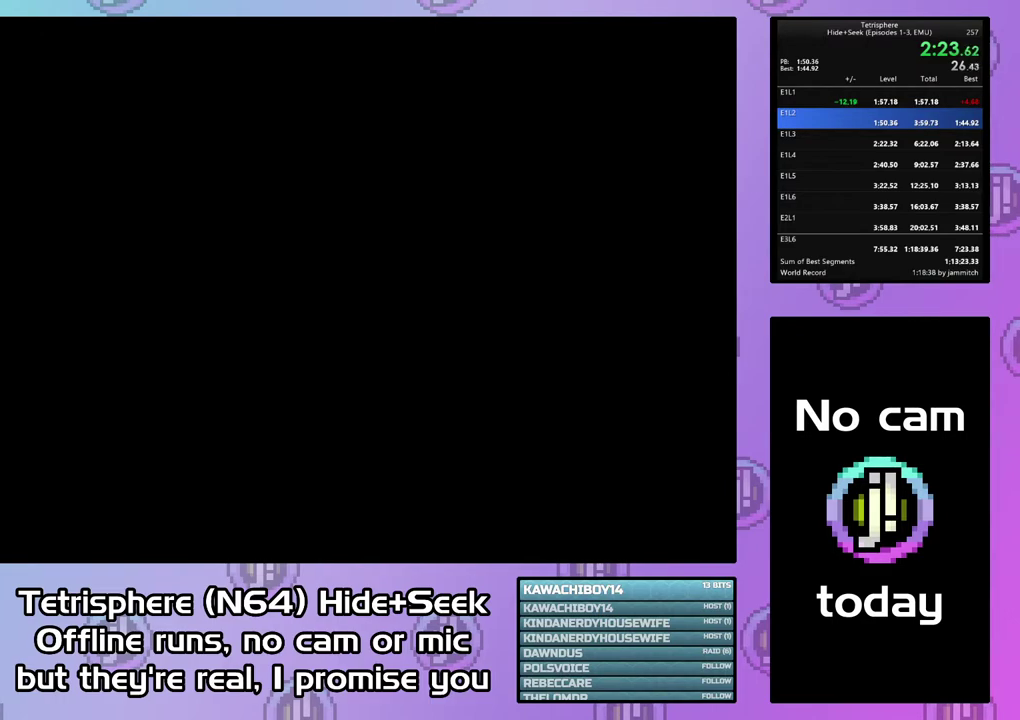
{"buttons": ["CROSS", "CIRCLE"], "right_stick": "center", "events": [[33, "CROSS", "up"], [133, "CROSS", "down"], [200, "CIRCLE", "up"], [200, "CROSS", "up"], [267, "CIRCLE", "down"], [267, "CROSS", "down"], [367, "CIRCLE", "up"], [367, "CROSS", "up"], [433, "CIRCLE", "down"], [433, "CROSS", "down"]]}
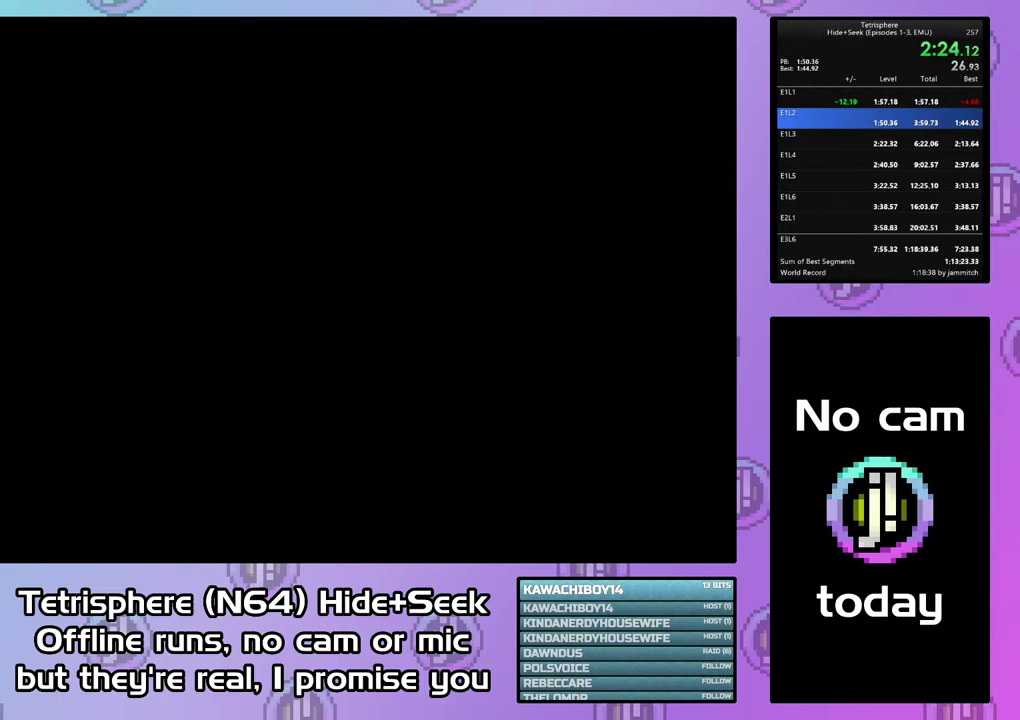
{"buttons": ["CROSS", "CIRCLE"], "right_stick": "center", "events": [[33, "CIRCLE", "up"], [33, "CROSS", "up"], [100, "CIRCLE", "down"], [100, "CROSS", "down"], [200, "CIRCLE", "up"], [200, "CROSS", "up"], [267, "CIRCLE", "down"], [267, "CROSS", "down"], [367, "CROSS", "up"], [433, "CROSS", "down"]]}
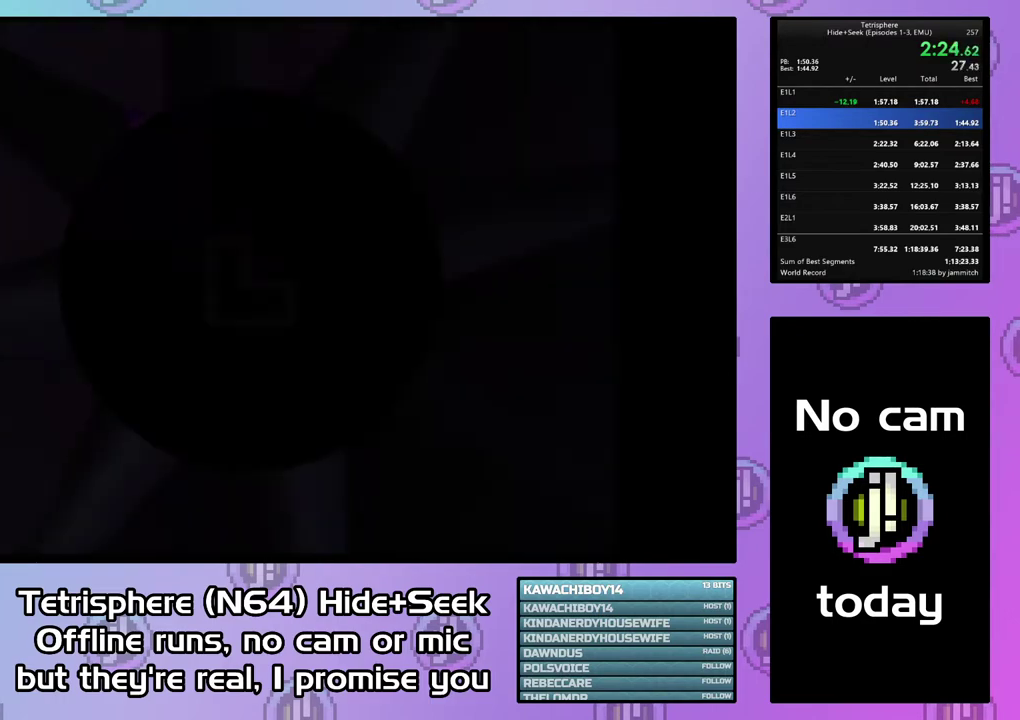
{"buttons": [], "right_stick": "center", "events": [[33, "CROSS", "up"], [100, "CROSS", "down"], [167, "CROSS", "up"], [233, "CROSS", "down"], [333, "CIRCLE", "up"], [333, "CROSS", "up"]]}
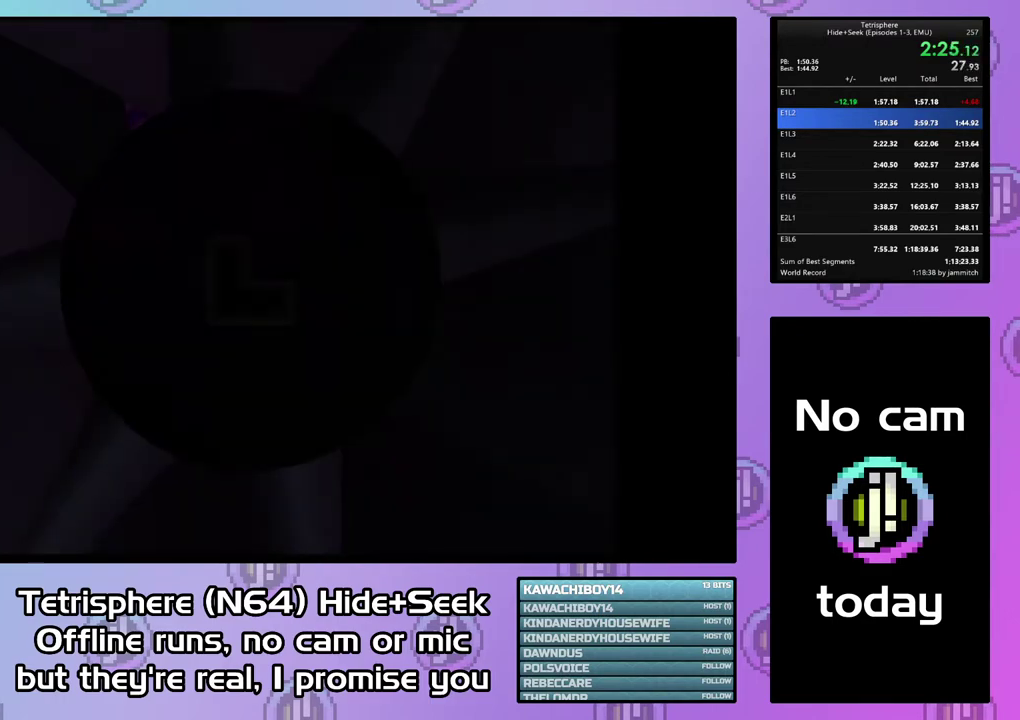
{"buttons": ["DPAD_UP"], "right_stick": "center", "events": [[133, "DPAD_UP", "down"], [200, "DPAD_LEFT", "down"], [500, "DPAD_LEFT", "up"]]}
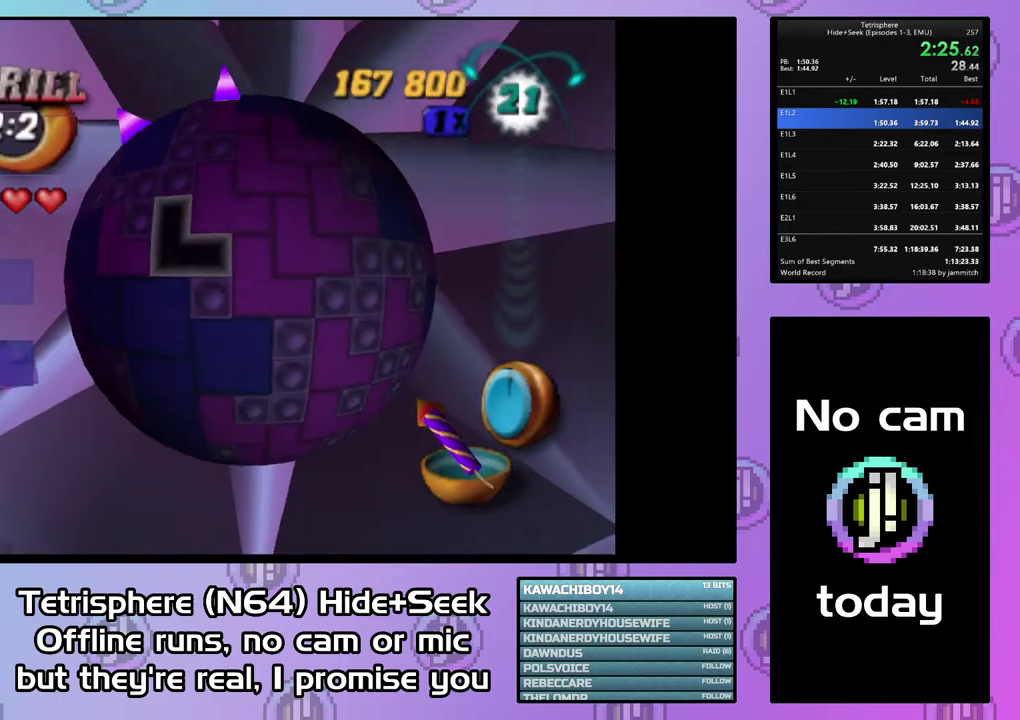
{"buttons": ["DPAD_UP"], "right_stick": "center", "events": [[33, "DPAD_UP", "up"], [200, "DPAD_UP", "down"]]}
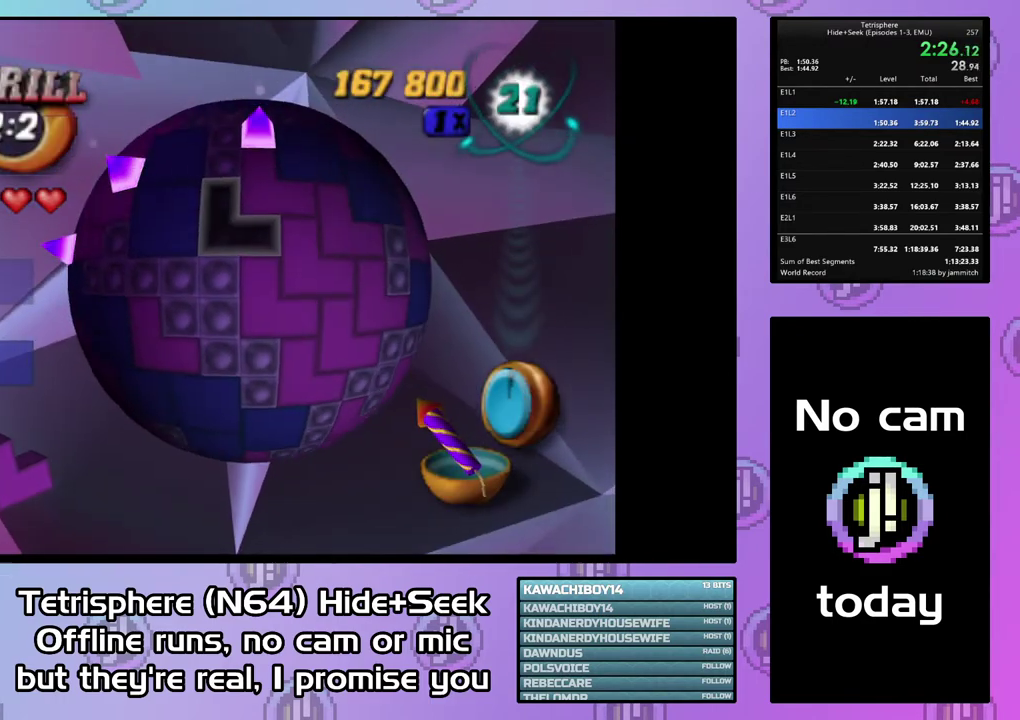
{"buttons": [], "right_stick": "center", "events": [[67, "DPAD_UP", "up"], [133, "DPAD_RIGHT", "down"], [233, "DPAD_RIGHT", "up"], [267, "CIRCLE", "down"], [367, "CIRCLE", "up"], [400, "DPAD_LEFT", "down"], [467, "DPAD_LEFT", "up"]]}
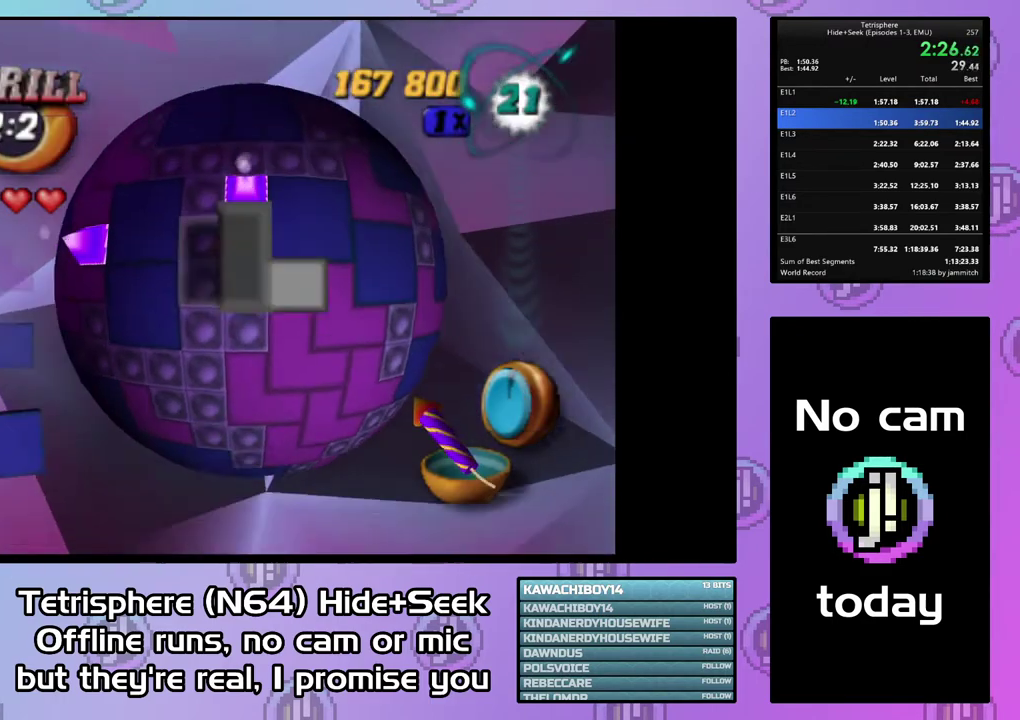
{"buttons": ["DPAD_UP"], "right_stick": "center", "events": [[33, "DPAD_LEFT", "down"], [133, "DPAD_LEFT", "up"], [200, "DPAD_LEFT", "down"], [267, "DPAD_LEFT", "up"], [467, "DPAD_UP", "down"]]}
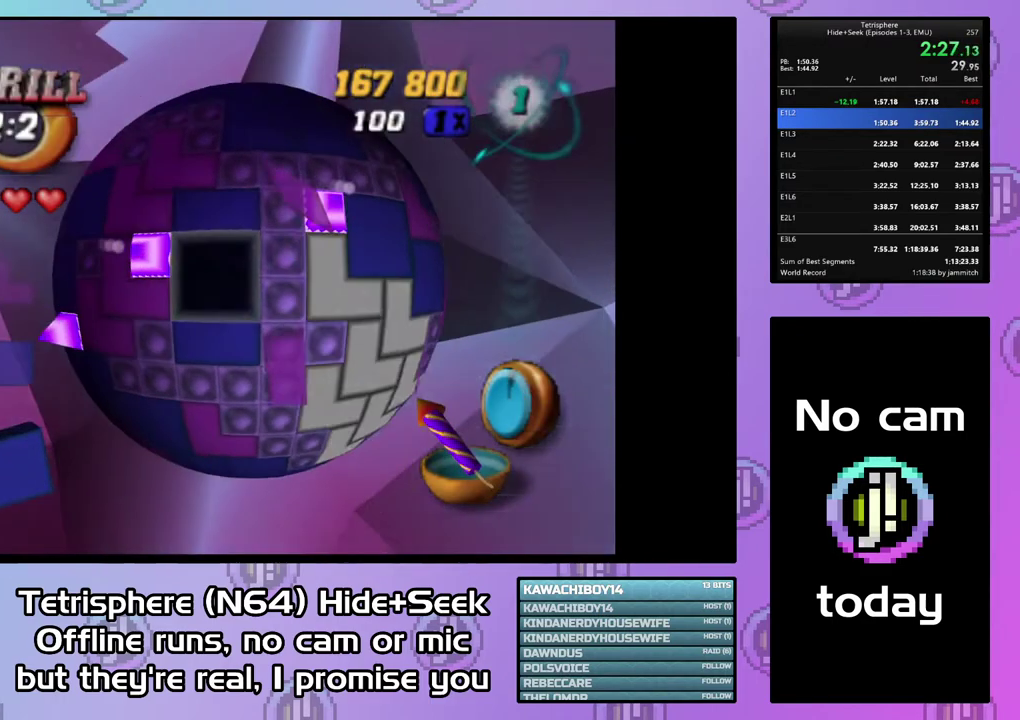
{"buttons": ["DPAD_LEFT"], "right_stick": "center", "events": [[67, "DPAD_UP", "up"], [100, "CIRCLE", "down"], [200, "CIRCLE", "up"], [333, "DPAD_LEFT", "down"]]}
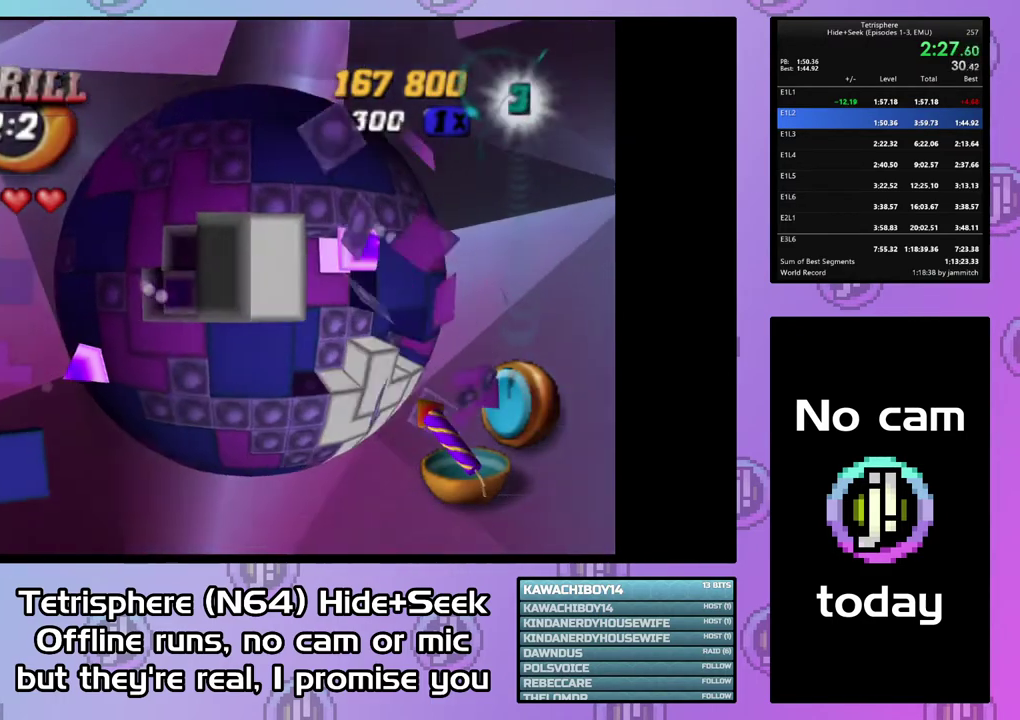
{"buttons": ["DPAD_DOWN"], "right_stick": "center", "events": [[67, "DPAD_LEFT", "up"], [167, "DPAD_DOWN", "down"], [233, "DPAD_DOWN", "up"], [467, "DPAD_DOWN", "down"]]}
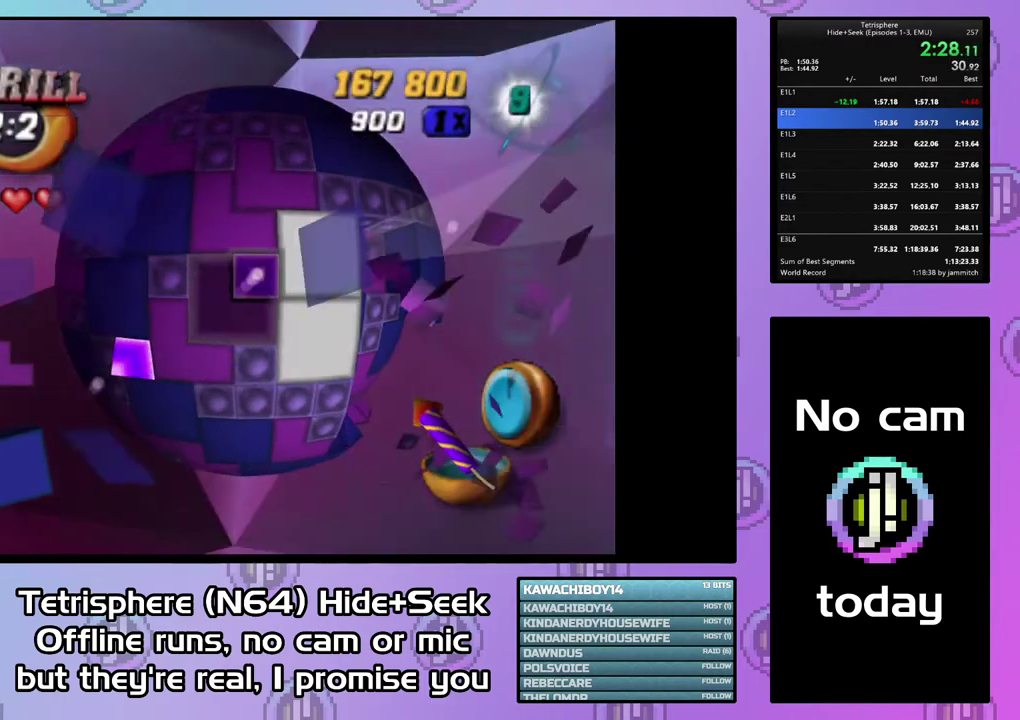
{"buttons": ["DPAD_DOWN"], "right_stick": "center", "events": [[33, "DPAD_DOWN", "up"], [133, "DPAD_DOWN", "down"], [233, "DPAD_DOWN", "up"], [433, "DPAD_DOWN", "down"]]}
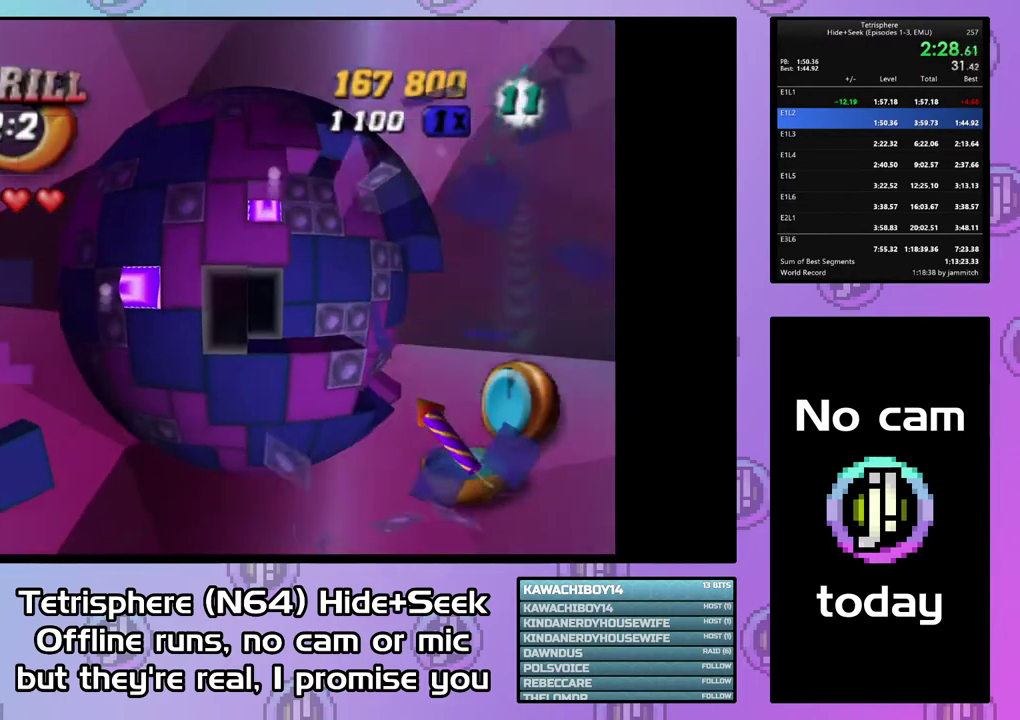
{"buttons": [], "right_stick": "center", "events": [[200, "DPAD_DOWN", "up"], [233, "SQUARE", "down"], [367, "DPAD_UP", "down"], [467, "DPAD_UP", "up"], [467, "SQUARE", "up"]]}
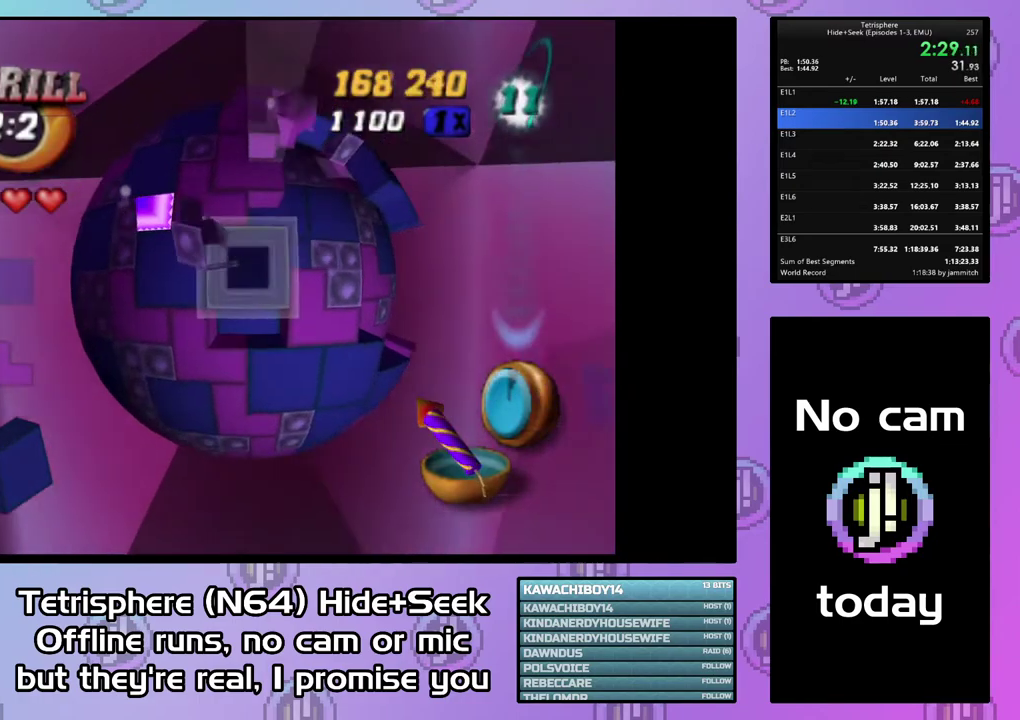
{"buttons": ["DPAD_UP", "DPAD_RIGHT"], "right_stick": "center", "events": [[33, "CIRCLE", "down"], [133, "CIRCLE", "up"], [133, "DPAD_RIGHT", "down"], [133, "DPAD_UP", "down"]]}
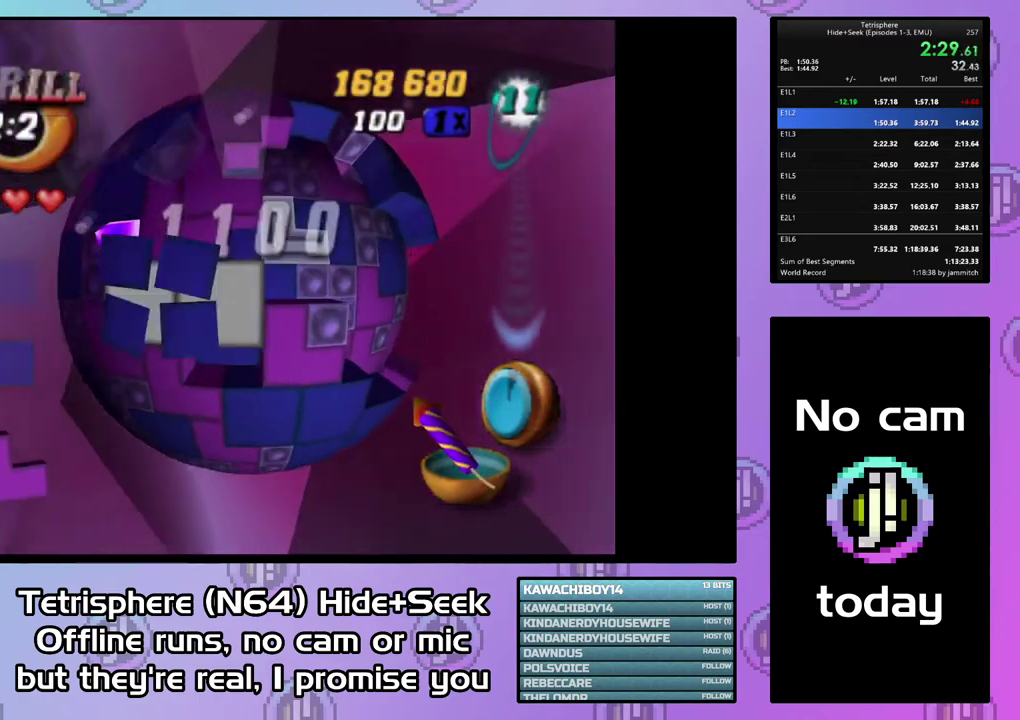
{"buttons": ["DPAD_LEFT"], "right_stick": "center", "events": [[33, "DPAD_RIGHT", "up"], [167, "DPAD_UP", "up"], [300, "DPAD_LEFT", "down"]]}
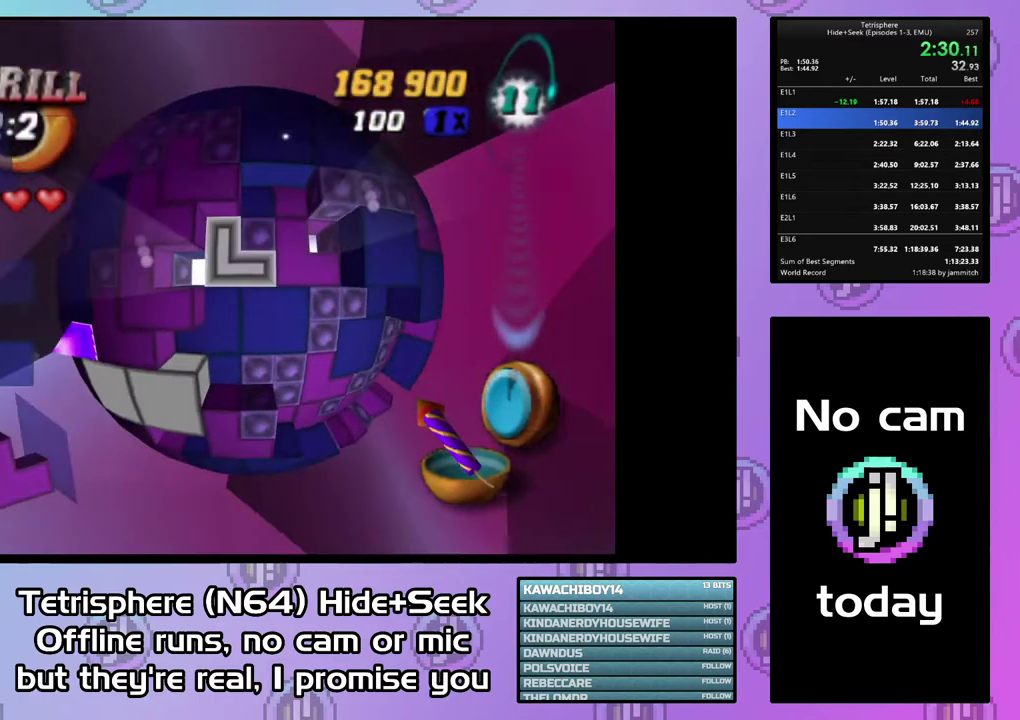
{"buttons": [], "right_stick": "center", "events": [[33, "DPAD_LEFT", "up"], [100, "DPAD_LEFT", "down"], [200, "DPAD_LEFT", "up"], [267, "DPAD_LEFT", "down"], [333, "DPAD_LEFT", "up"], [400, "DPAD_DOWN", "down"], [500, "DPAD_DOWN", "up"]]}
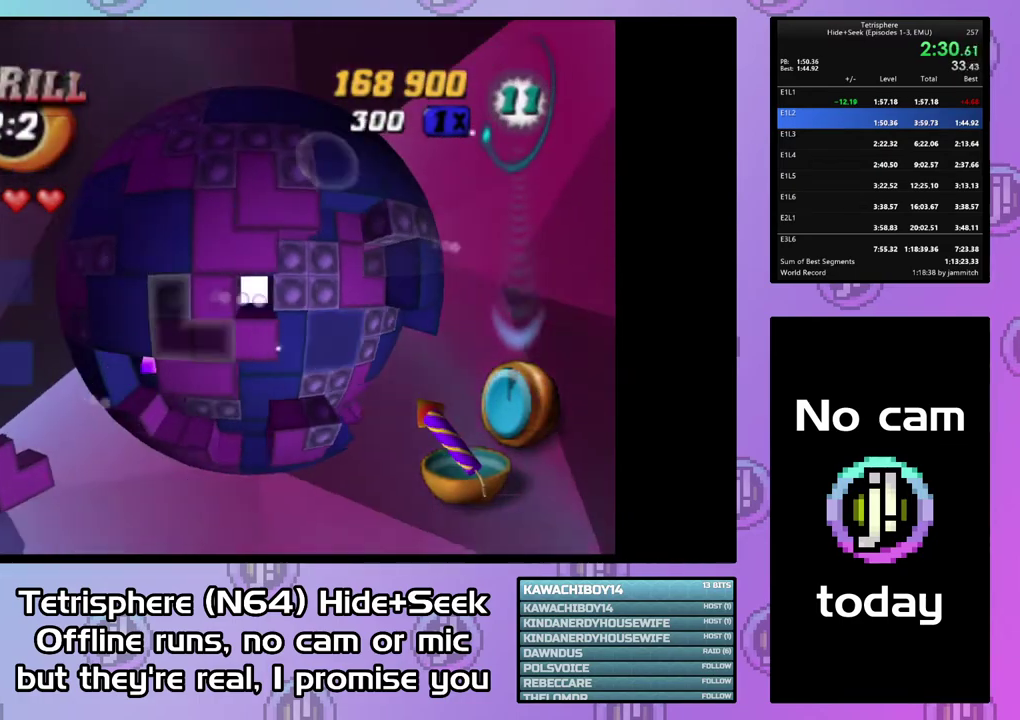
{"buttons": ["CIRCLE"], "right_stick": "center", "events": [[200, "DPAD_DOWN", "down"], [300, "DPAD_DOWN", "up"], [433, "CIRCLE", "down"]]}
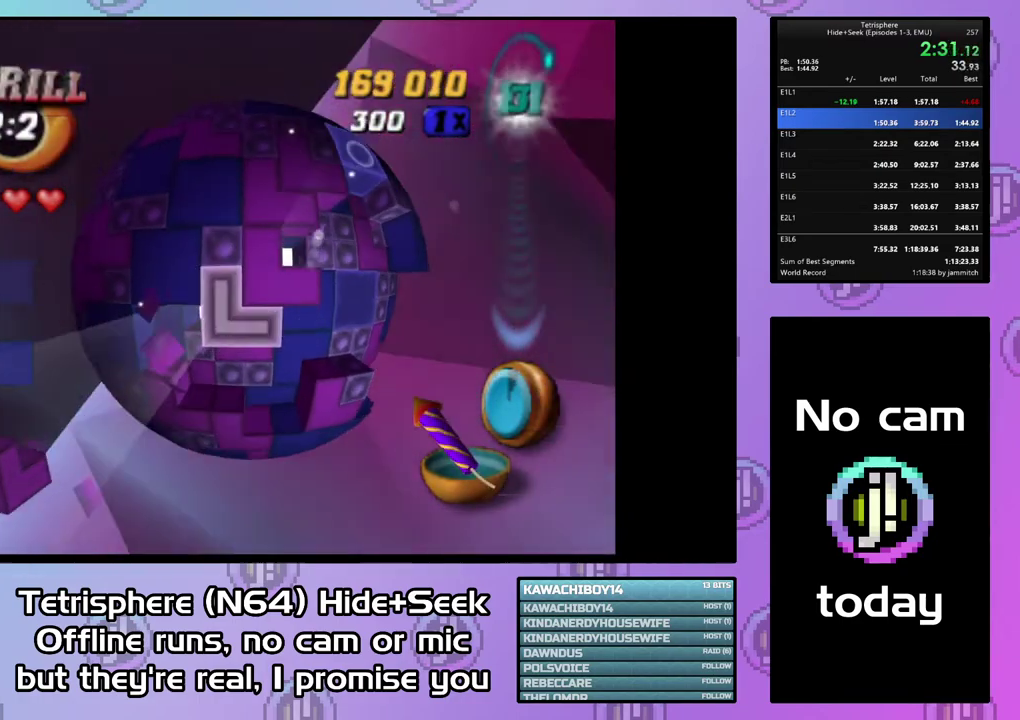
{"buttons": [], "right_stick": "center", "events": [[33, "CIRCLE", "up"], [100, "DPAD_LEFT", "down"], [233, "DPAD_DOWN", "down"], [367, "DPAD_DOWN", "up"], [367, "DPAD_LEFT", "up"]]}
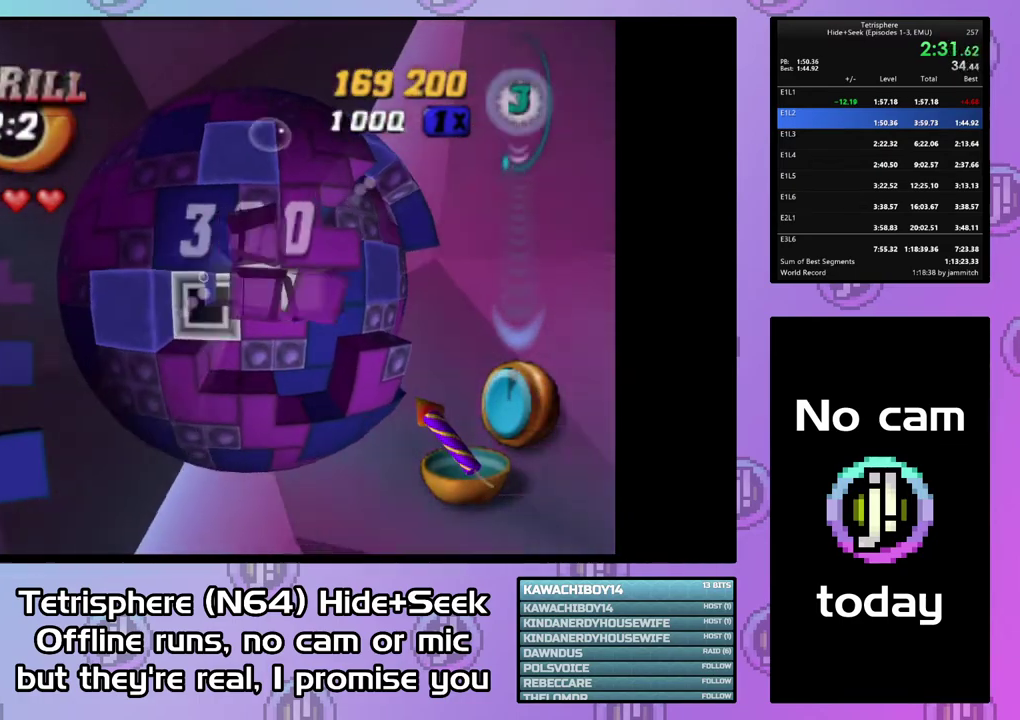
{"buttons": [], "right_stick": "center", "events": [[33, "DPAD_UP", "down"], [67, "DPAD_RIGHT", "down"], [333, "DPAD_RIGHT", "up"], [367, "DPAD_UP", "up"]]}
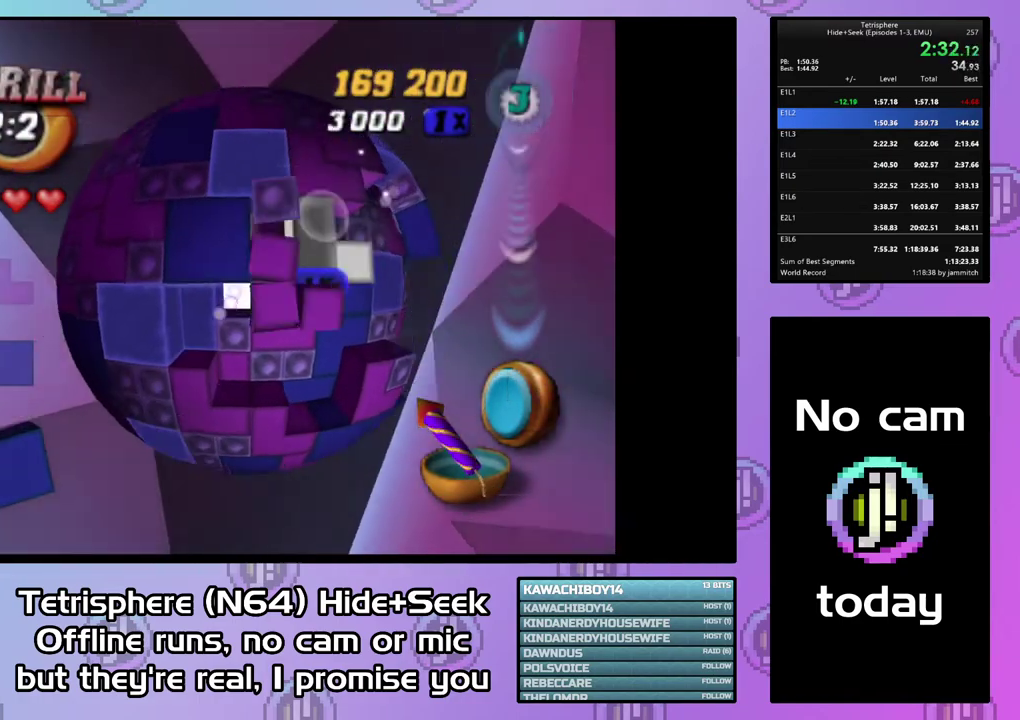
{"buttons": ["DPAD_UP", "DPAD_RIGHT"], "right_stick": "center", "events": [[133, "DPAD_LEFT", "down"], [200, "DPAD_LEFT", "up"], [300, "DPAD_UP", "down"], [333, "DPAD_RIGHT", "down"]]}
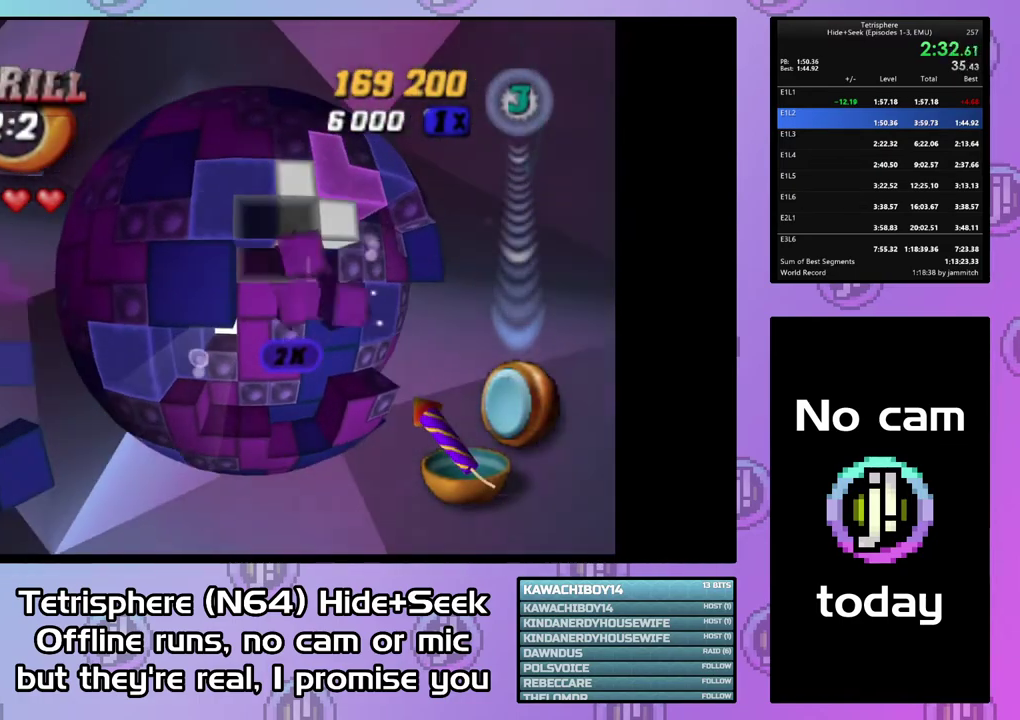
{"buttons": ["DPAD_UP"], "right_stick": "center", "events": [[300, "DPAD_RIGHT", "up"]]}
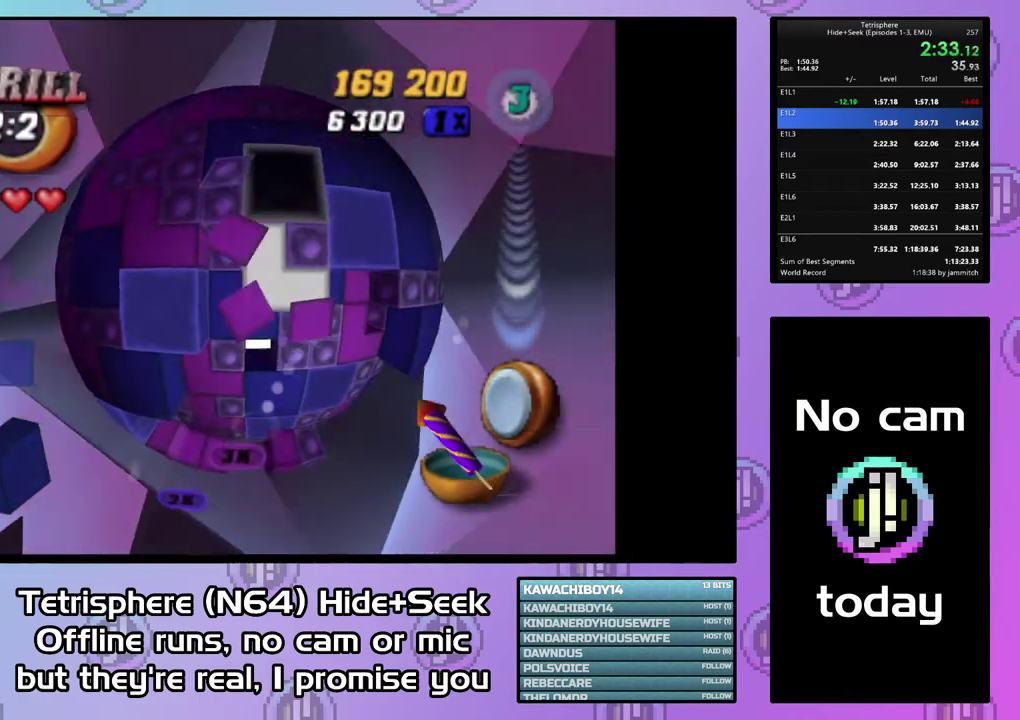
{"buttons": ["DPAD_UP"], "right_stick": "center", "events": [[67, "DPAD_LEFT", "down"], [500, "DPAD_LEFT", "up"]]}
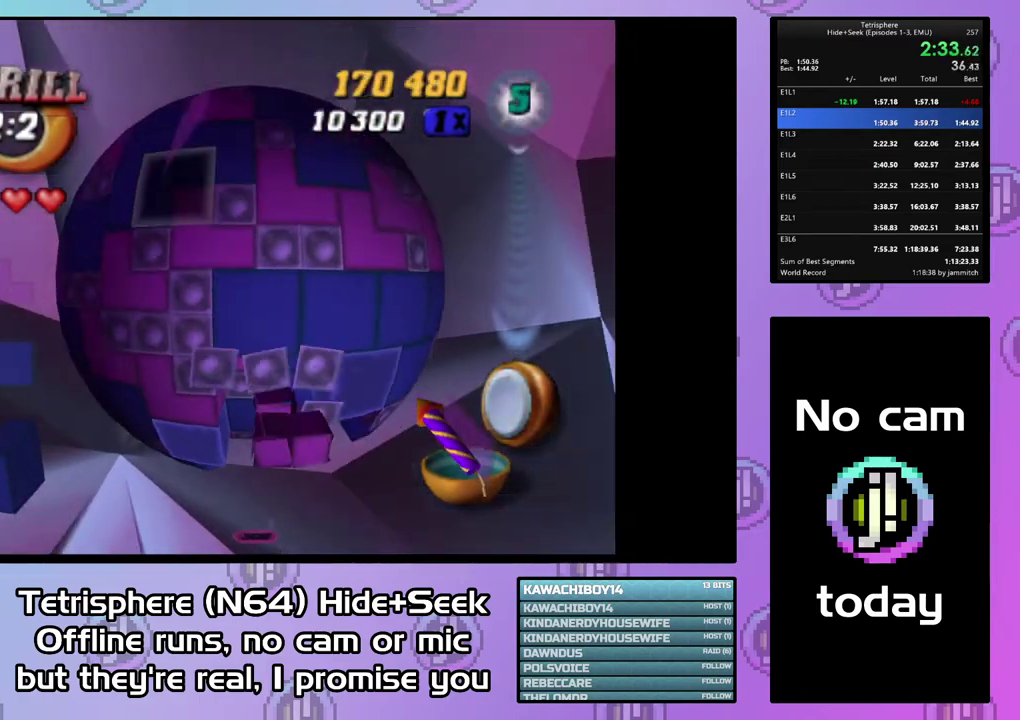
{"buttons": ["DPAD_UP", "DPAD_LEFT"], "right_stick": "center", "events": [[467, "DPAD_LEFT", "down"]]}
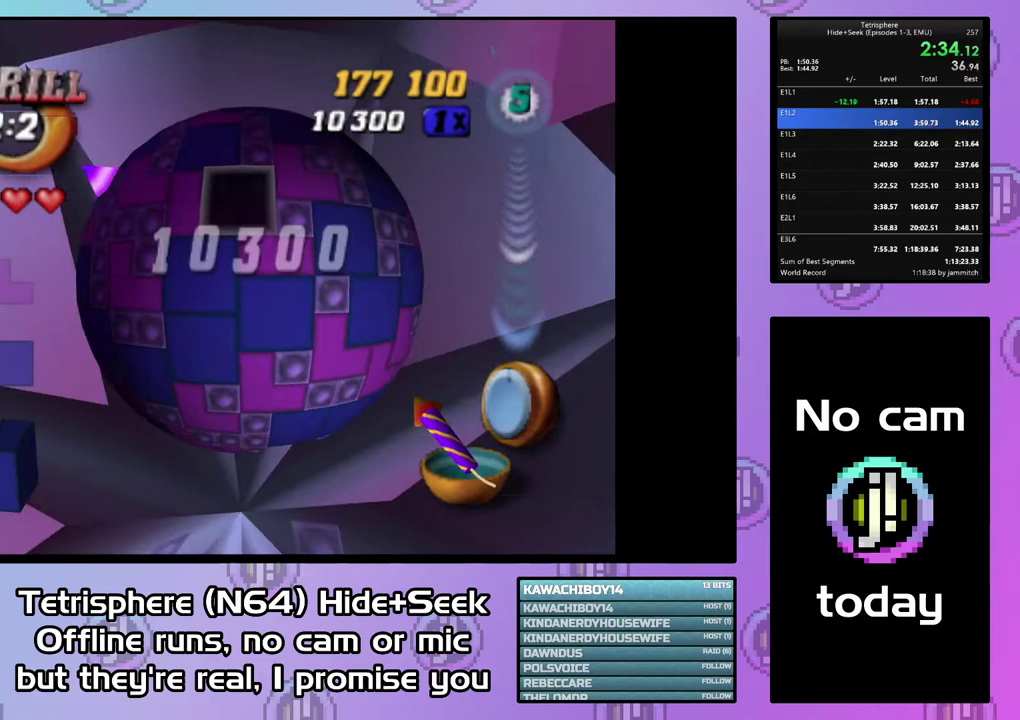
{"buttons": [], "right_stick": "center", "events": [[367, "DPAD_UP", "up"], [400, "DPAD_LEFT", "up"]]}
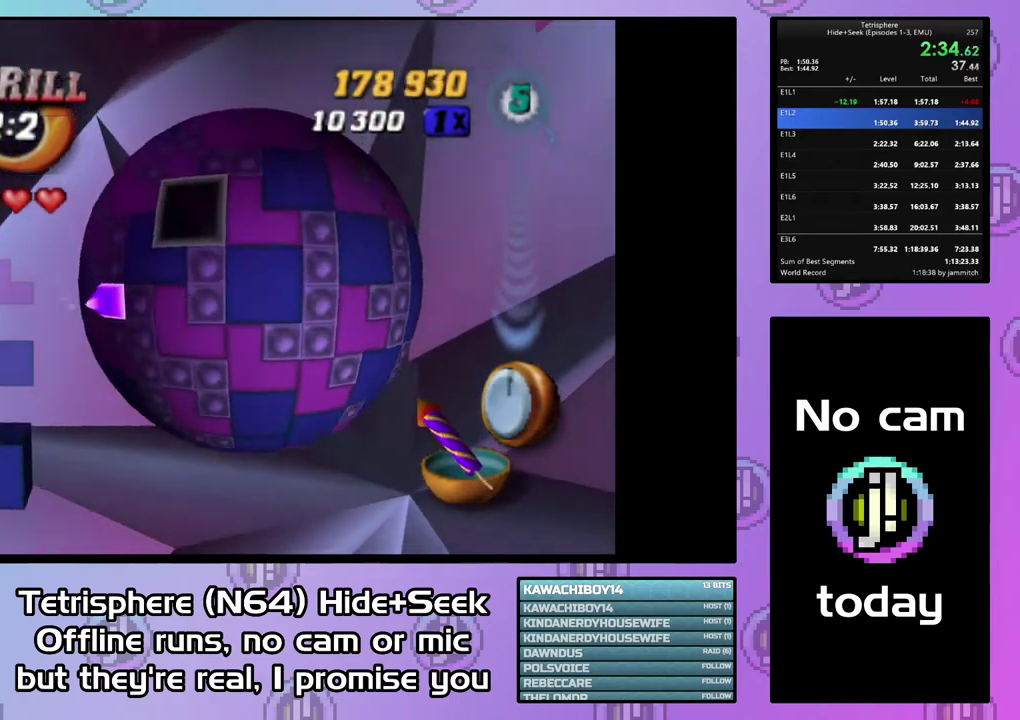
{"buttons": [], "right_stick": "center", "events": [[33, "DPAD_LEFT", "down"], [133, "DPAD_LEFT", "up"], [200, "DPAD_LEFT", "down"], [267, "DPAD_LEFT", "up"], [300, "DPAD_DOWN", "down"], [400, "DPAD_DOWN", "up"]]}
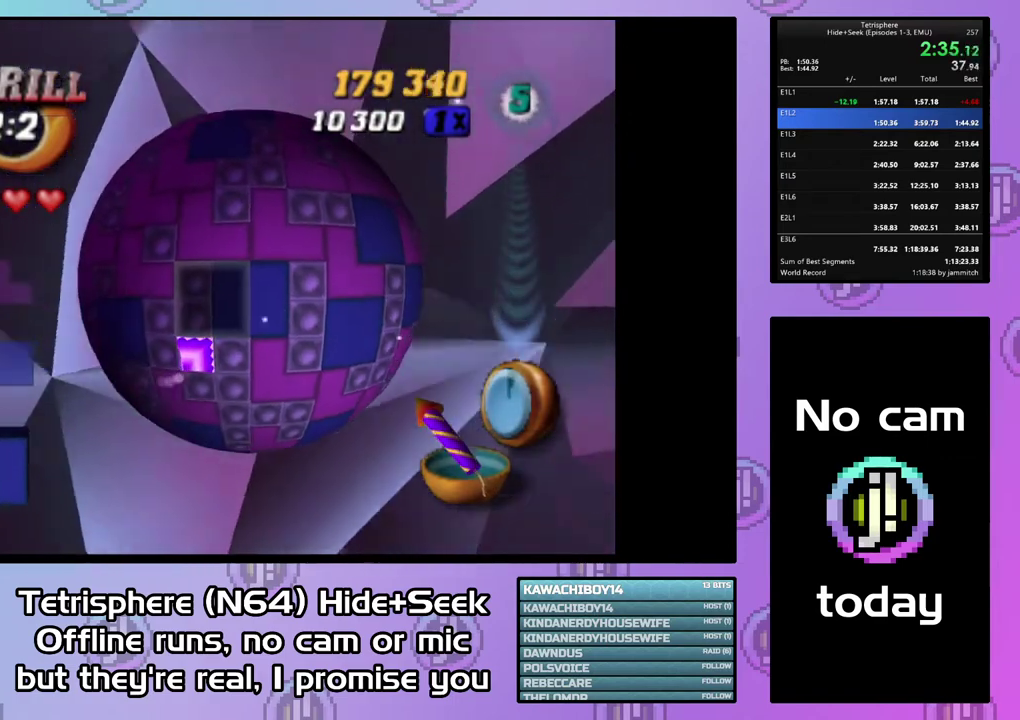
{"buttons": ["SQUARE"], "right_stick": "center", "events": [[167, "DPAD_RIGHT", "down"], [267, "DPAD_RIGHT", "up"], [267, "SQUARE", "down"], [400, "DPAD_LEFT", "down"], [500, "DPAD_LEFT", "up"]]}
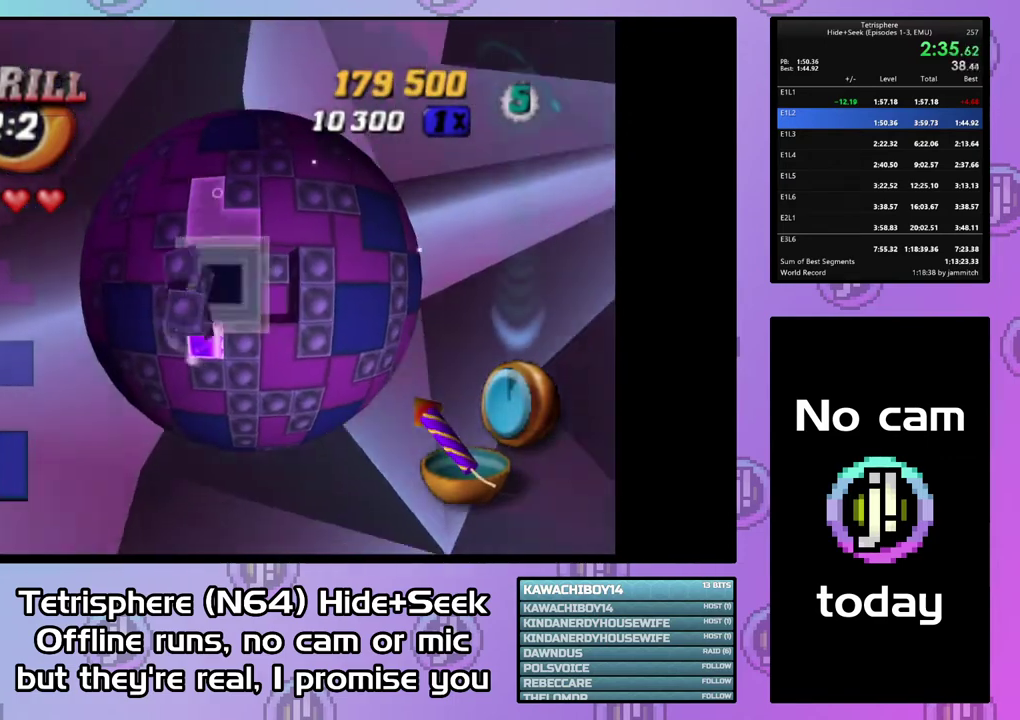
{"buttons": ["SQUARE"], "right_stick": "center", "events": [[67, "DPAD_DOWN", "down"], [167, "DPAD_DOWN", "up"], [267, "DPAD_LEFT", "down"], [367, "DPAD_LEFT", "up"]]}